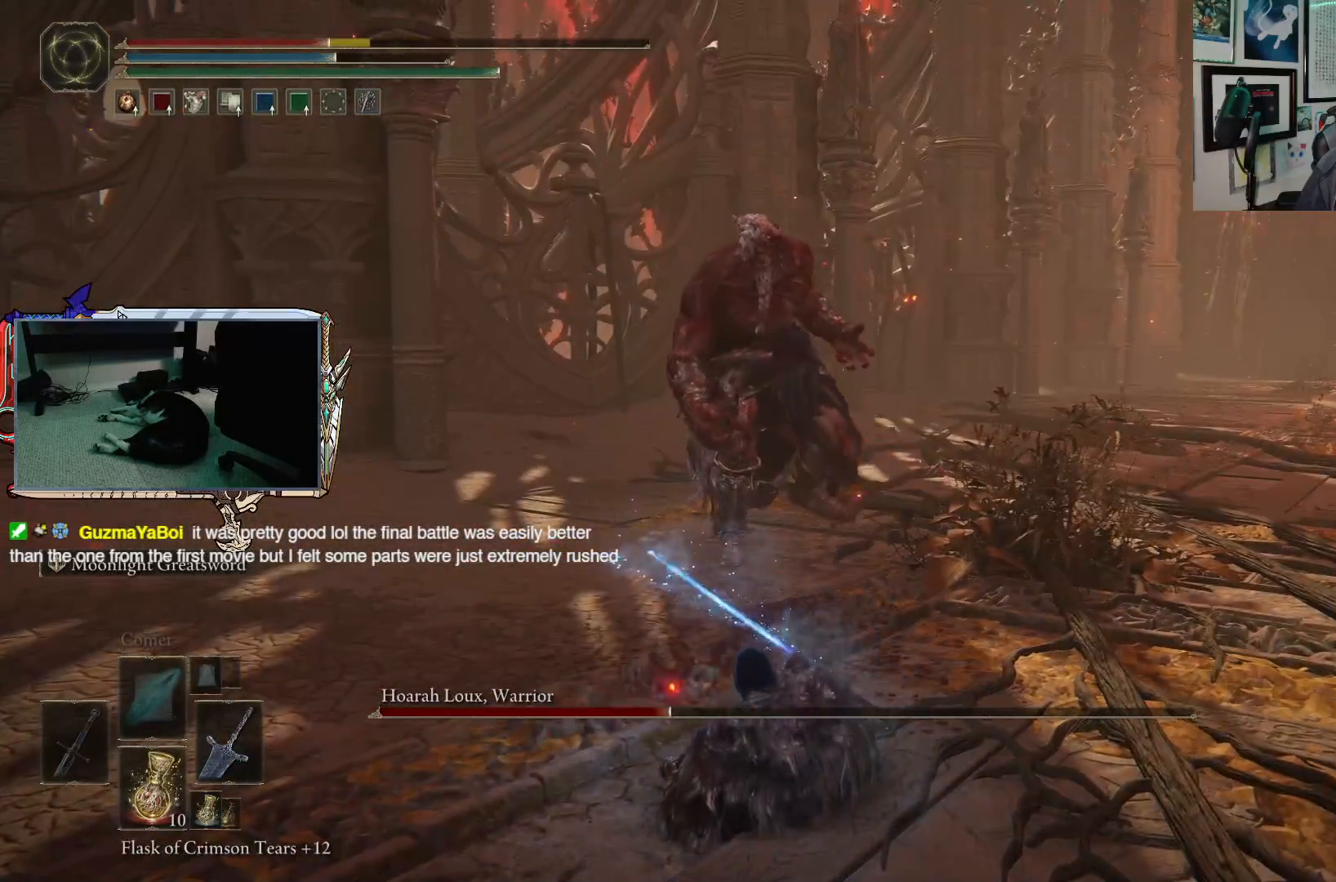
Gameplay with a controller (Xbox layout); each line is a JSON object with the inputs held at the frame after it. "events" lists button and stick changes between this image and that frame as [ms after this image, input, new state], when the widget could be followed in between.
{"buttons": [], "left_stick": "down-right", "right_stick": "center", "events": [[150, "right_stick", "up"], [167, "R3", "down"], [267, "R3", "up"], [333, "left_stick", "down-right"], [333, "right_stick", "center"]]}
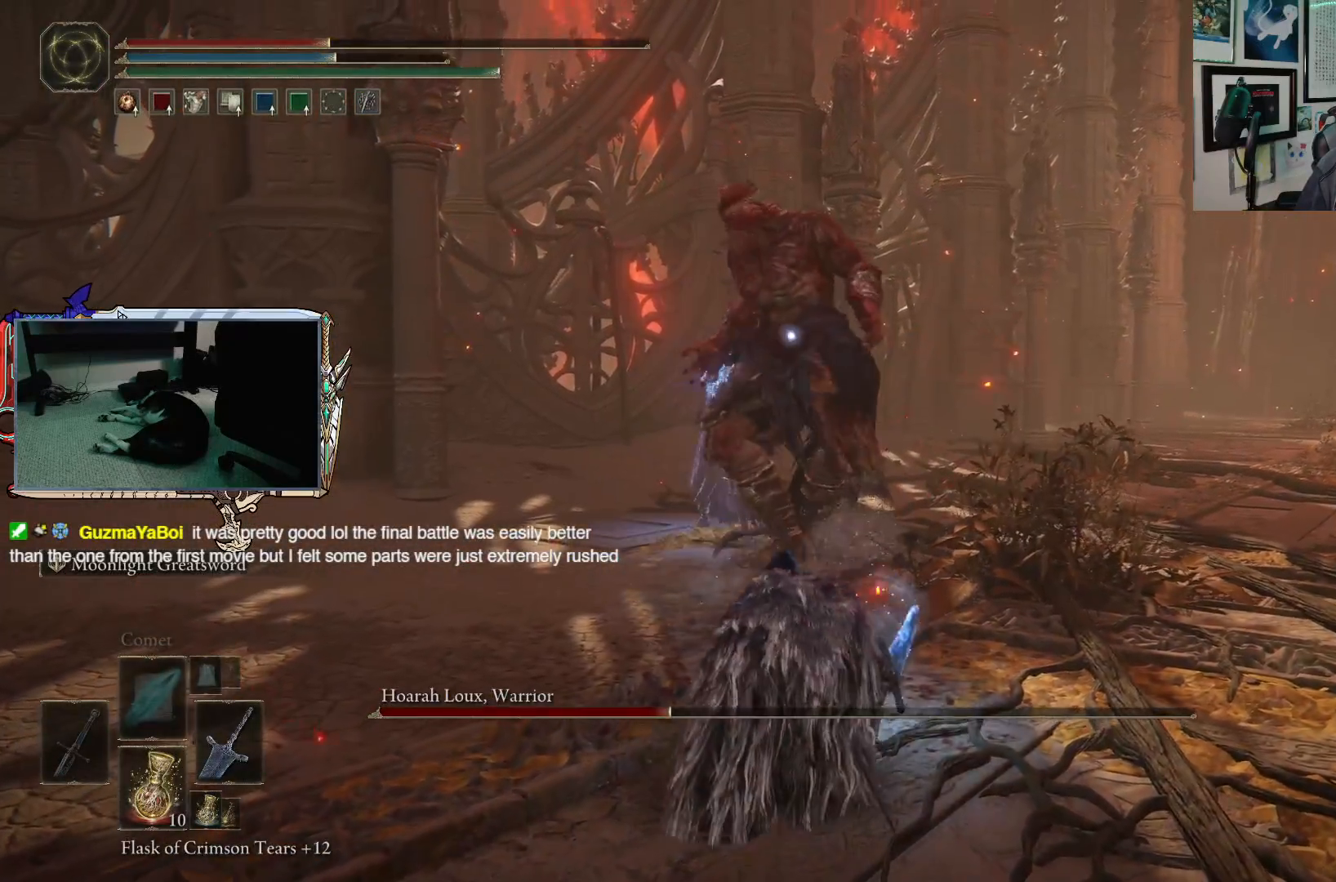
{"buttons": [], "left_stick": "down-right", "right_stick": "center", "events": [[17, "B", "down"], [467, "B", "up"]]}
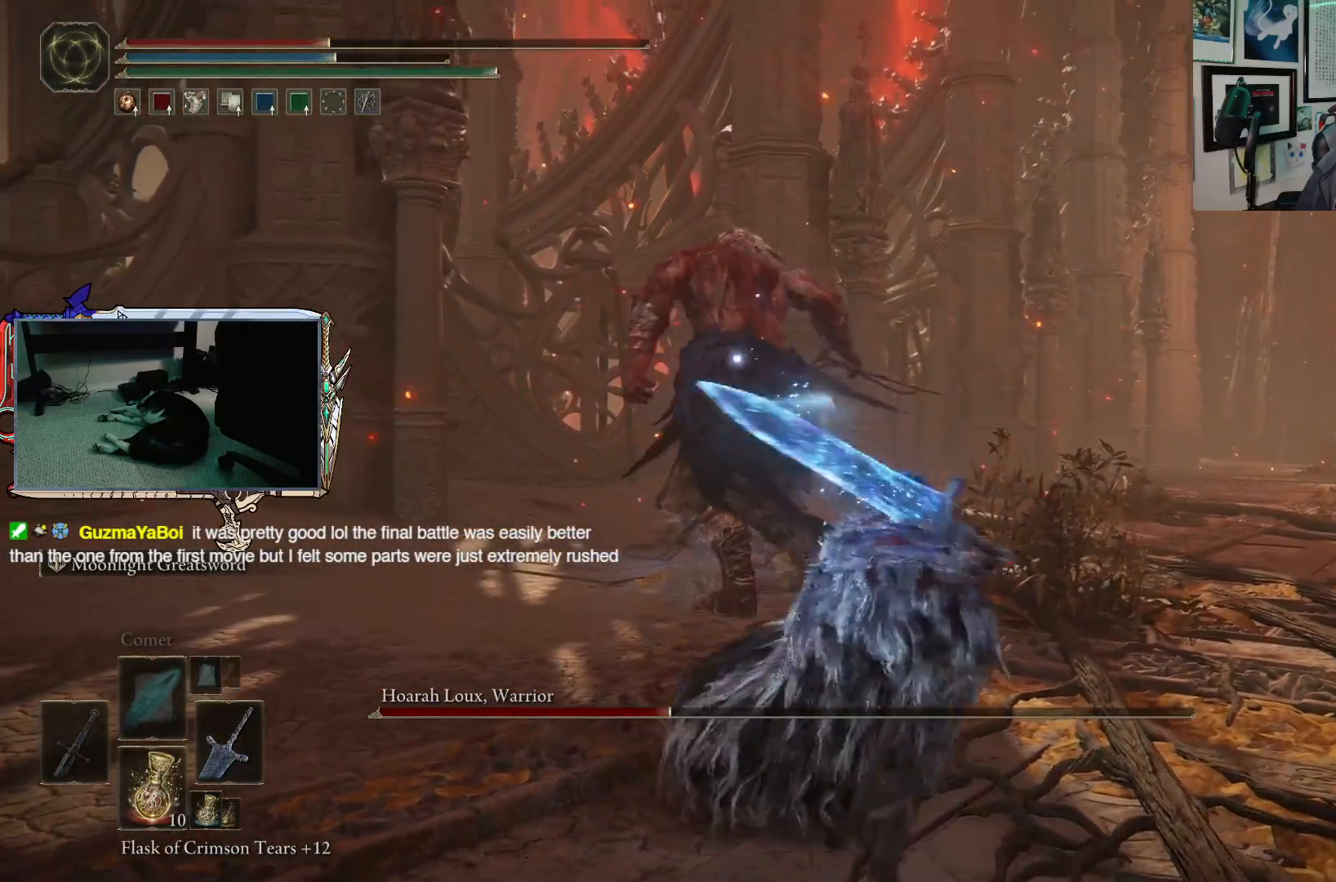
{"buttons": [], "left_stick": "left", "right_stick": "center", "events": [[67, "X", "down"], [83, "left_stick", "down"], [167, "X", "up"], [183, "left_stick", "down-left"], [333, "left_stick", "left"]]}
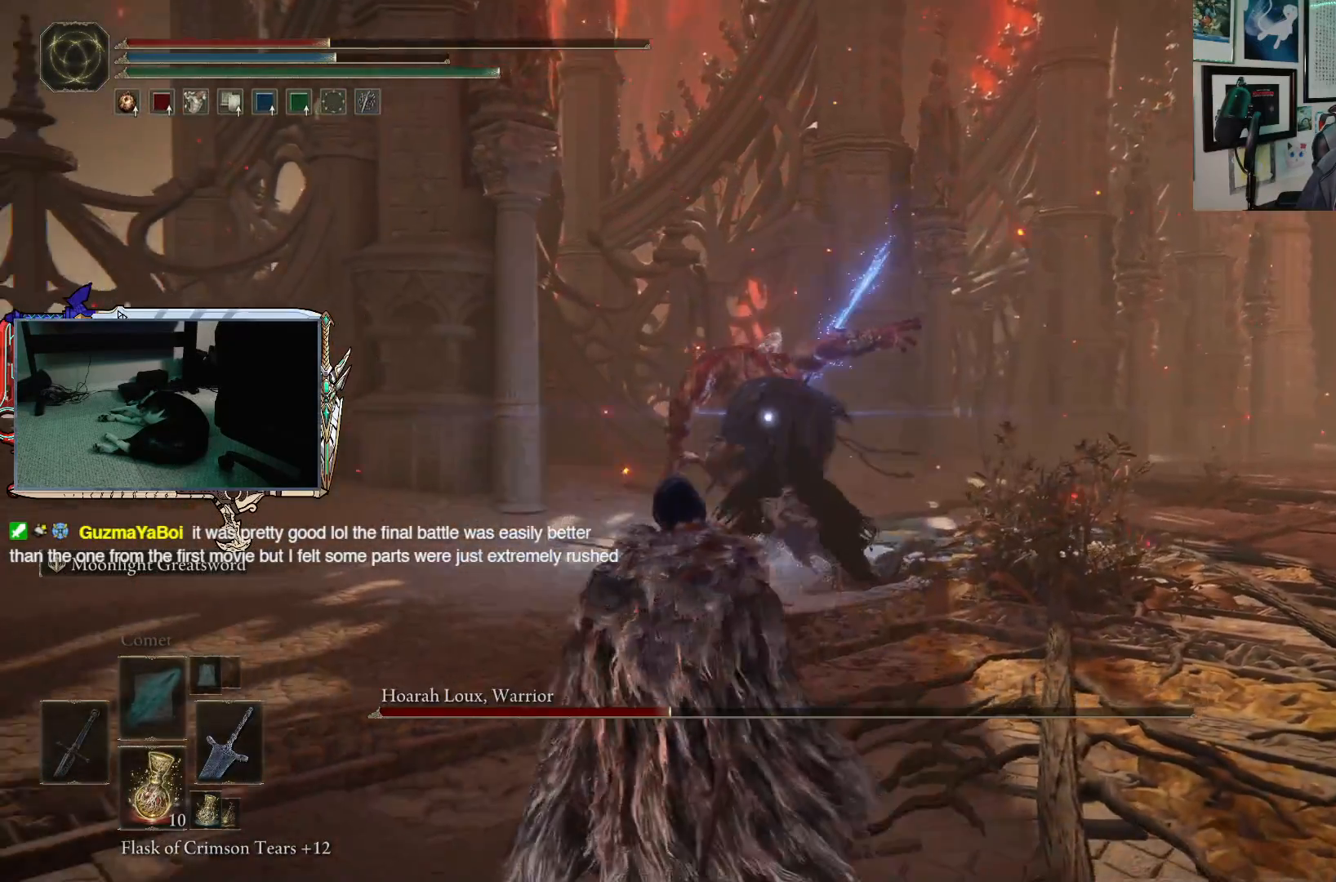
{"buttons": [], "left_stick": "up", "right_stick": "center", "events": [[33, "left_stick", "up-left"], [317, "left_stick", "up"]]}
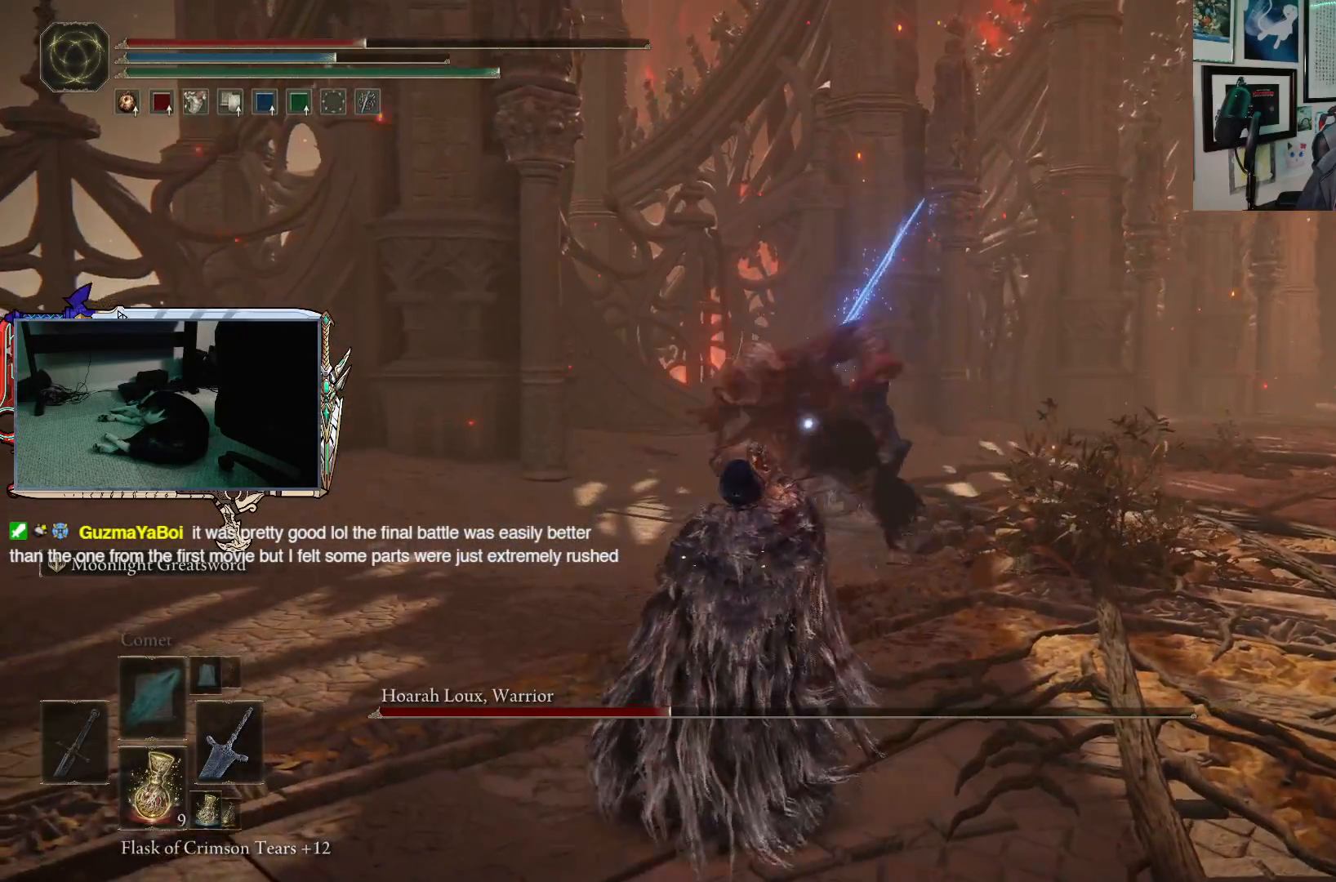
{"buttons": [], "left_stick": "down-left", "right_stick": "center", "events": [[50, "left_stick", "up-right"], [167, "left_stick", "right"], [367, "left_stick", "down"], [433, "left_stick", "down-left"]]}
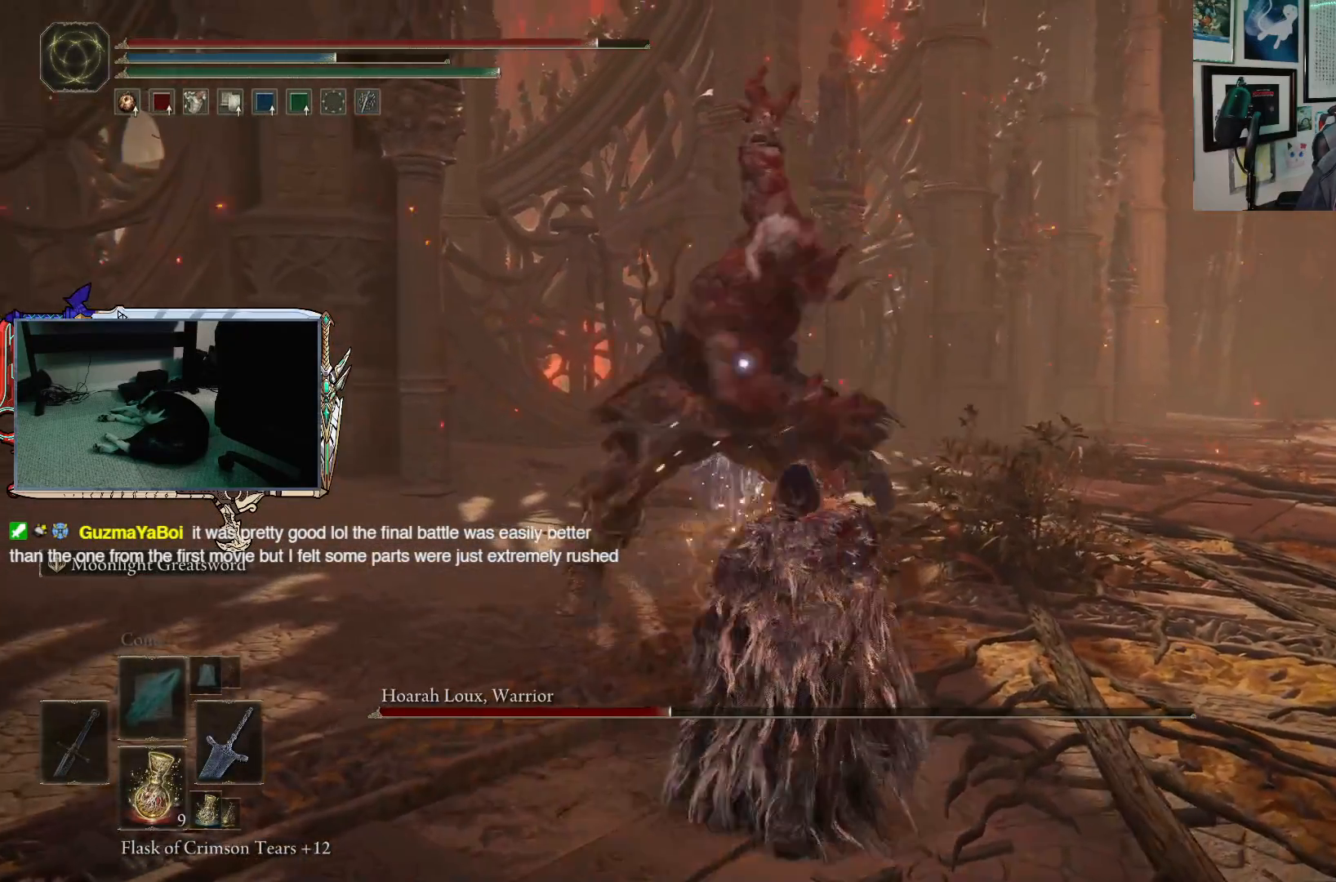
{"buttons": [], "left_stick": "down", "right_stick": "center", "events": [[183, "B", "down"], [283, "B", "up"], [317, "left_stick", "down"]]}
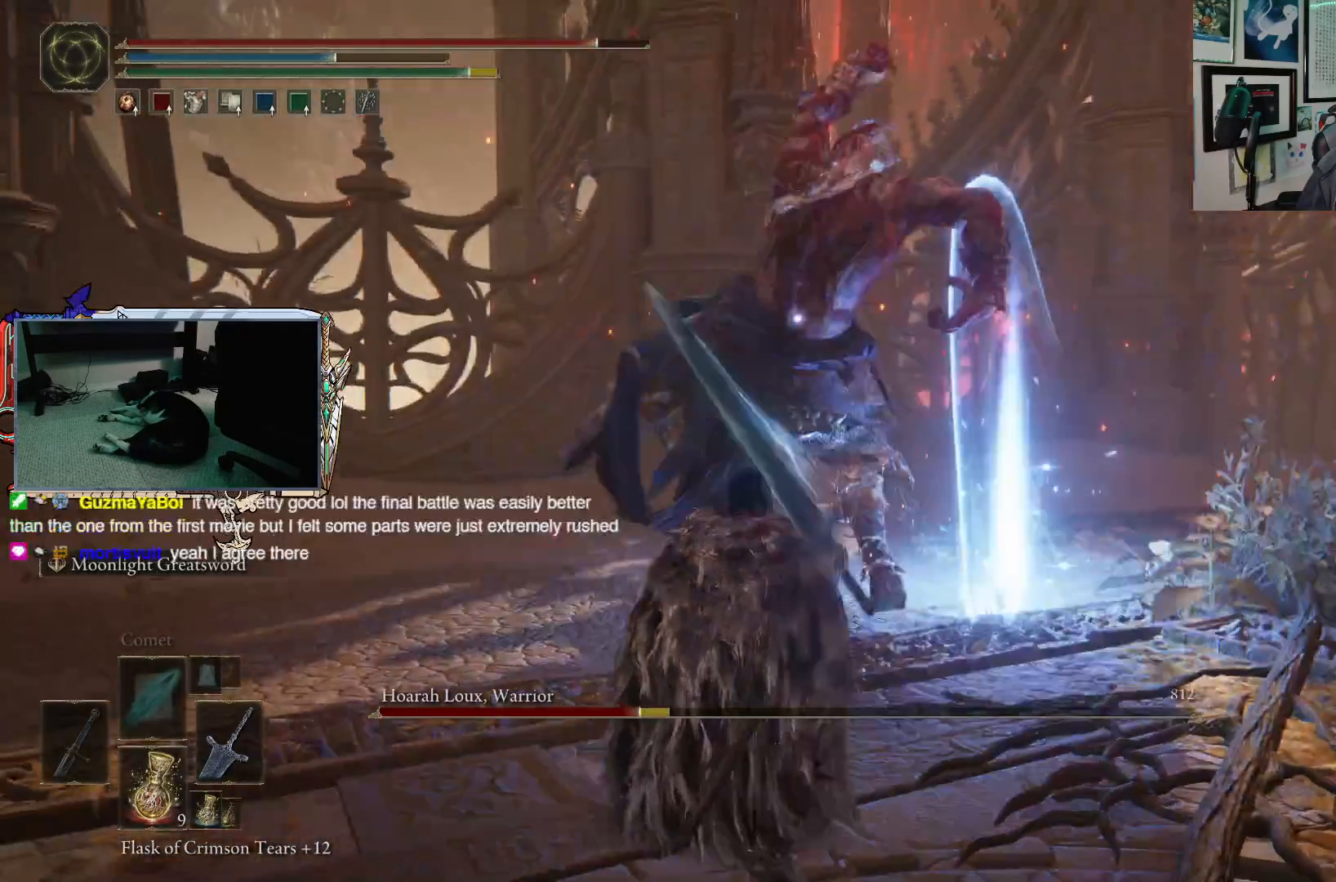
{"buttons": [], "left_stick": "down-left", "right_stick": "center", "events": [[450, "left_stick", "down-left"]]}
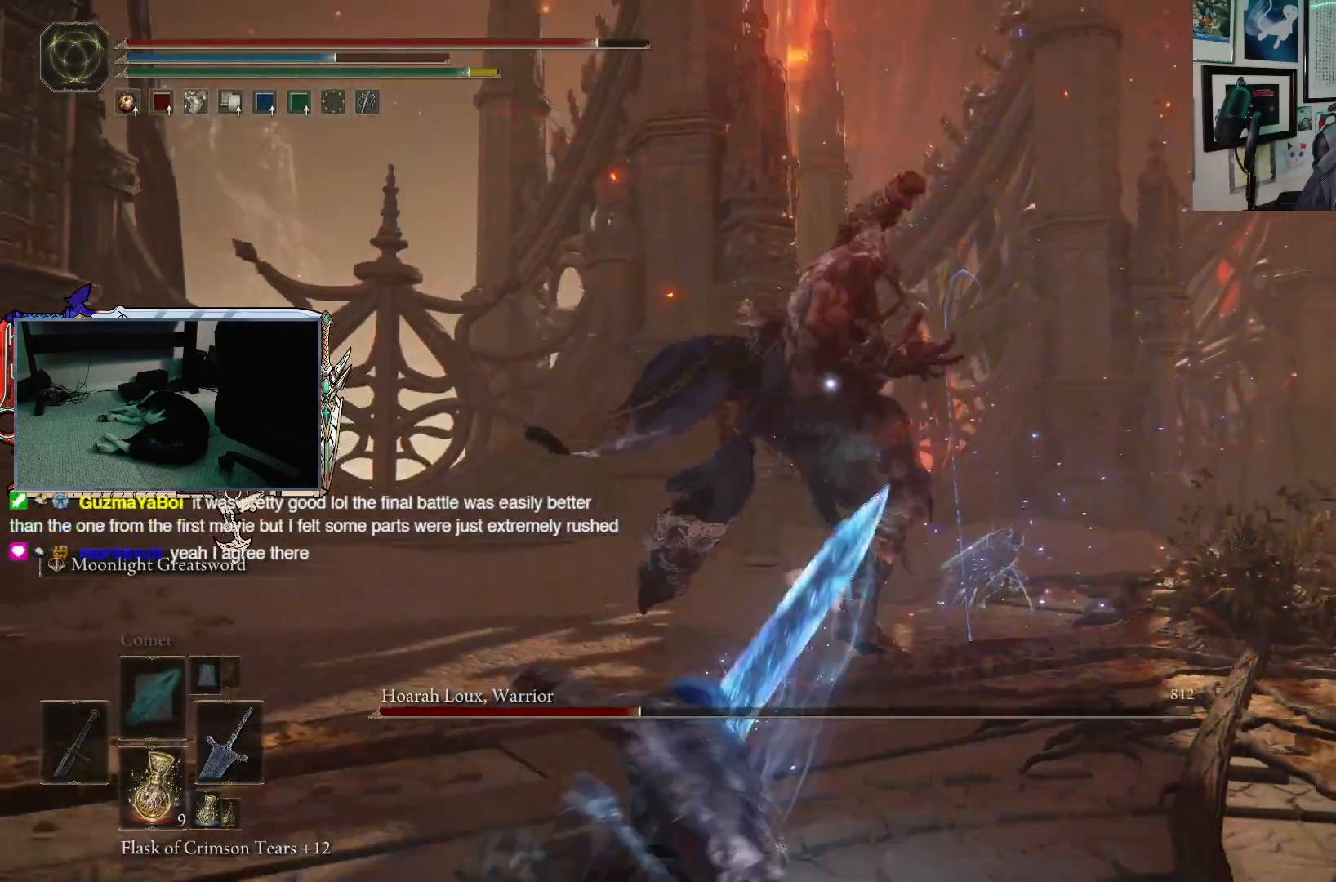
{"buttons": [], "left_stick": "up", "right_stick": "center", "events": [[100, "left_stick", "up-left"], [317, "left_stick", "up"]]}
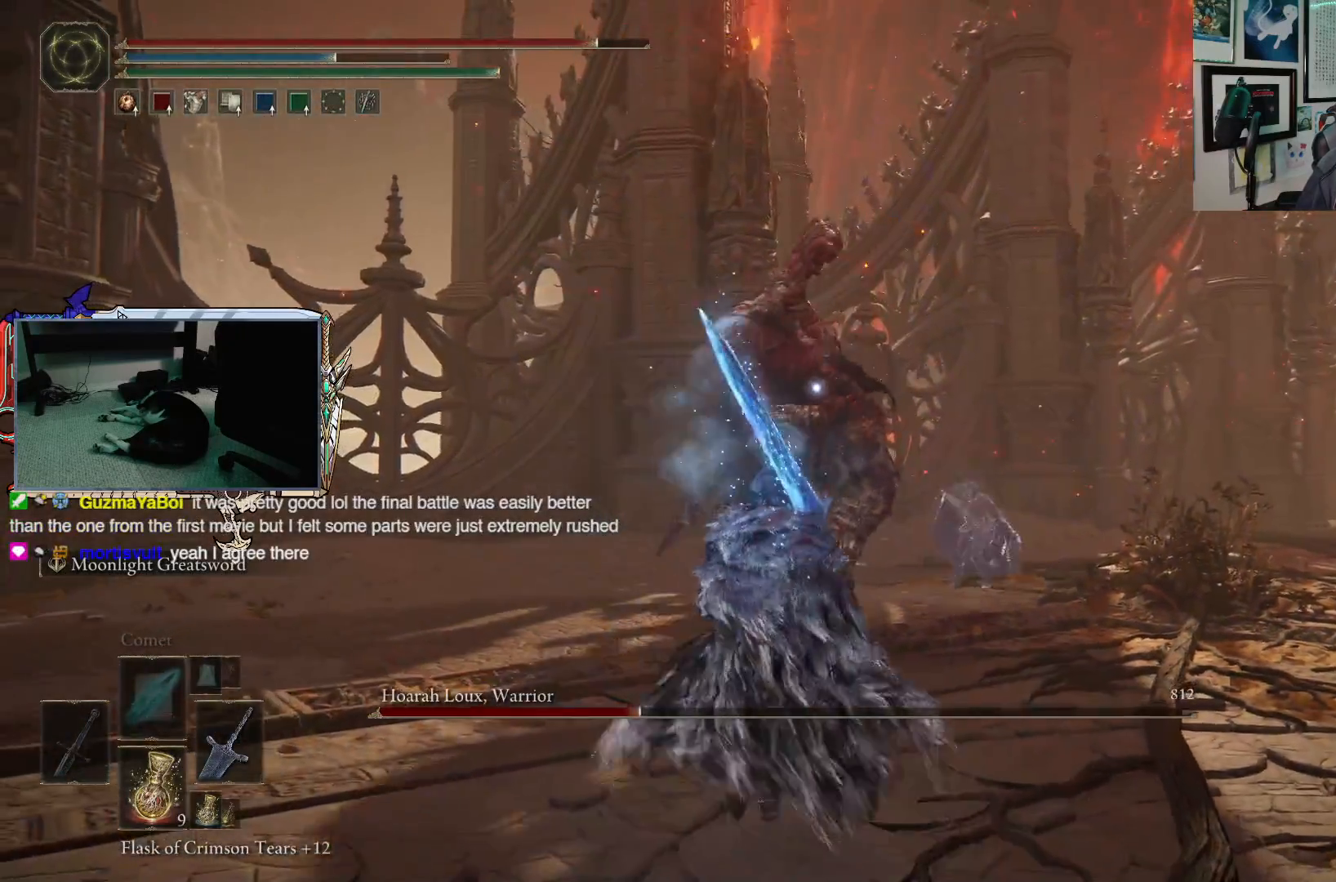
{"buttons": [], "left_stick": "up-left", "right_stick": "center", "events": [[50, "left_stick", "up-left"]]}
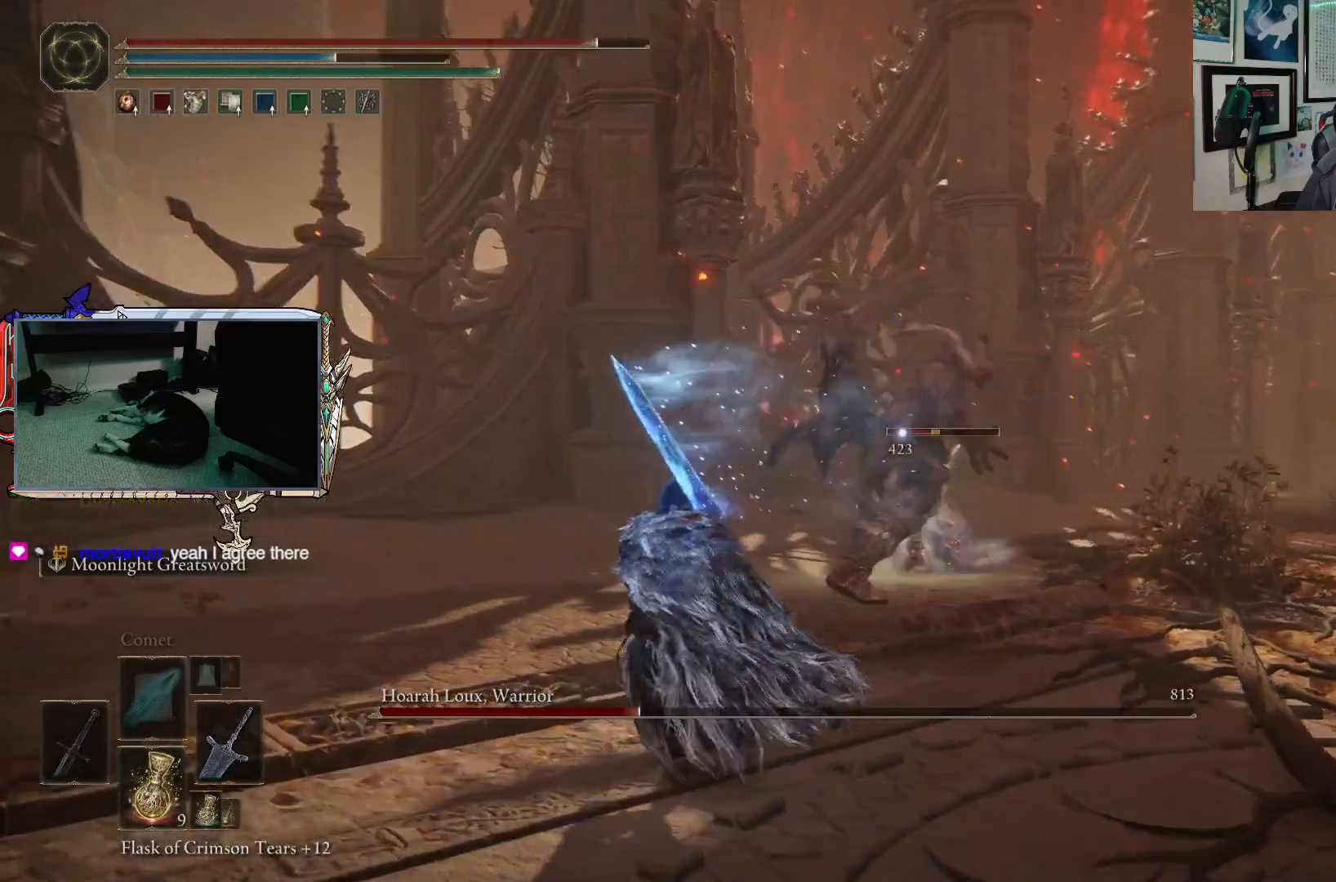
{"buttons": [], "left_stick": "up", "right_stick": "center", "events": [[67, "left_stick", "up"]]}
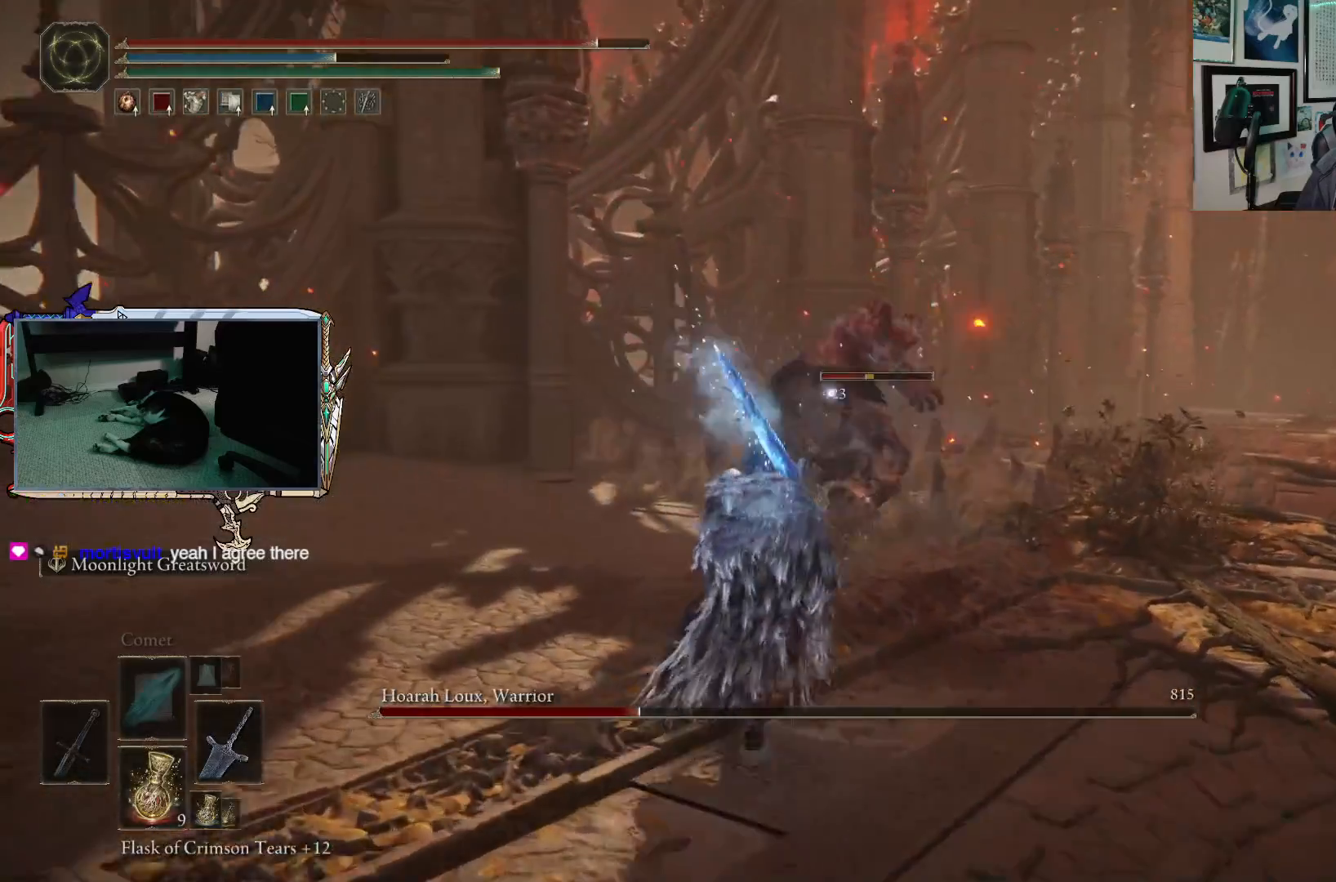
{"buttons": ["R2"], "left_stick": "up", "right_stick": "center", "events": [[133, "A", "down"], [300, "A", "up"], [350, "R2", "down"]]}
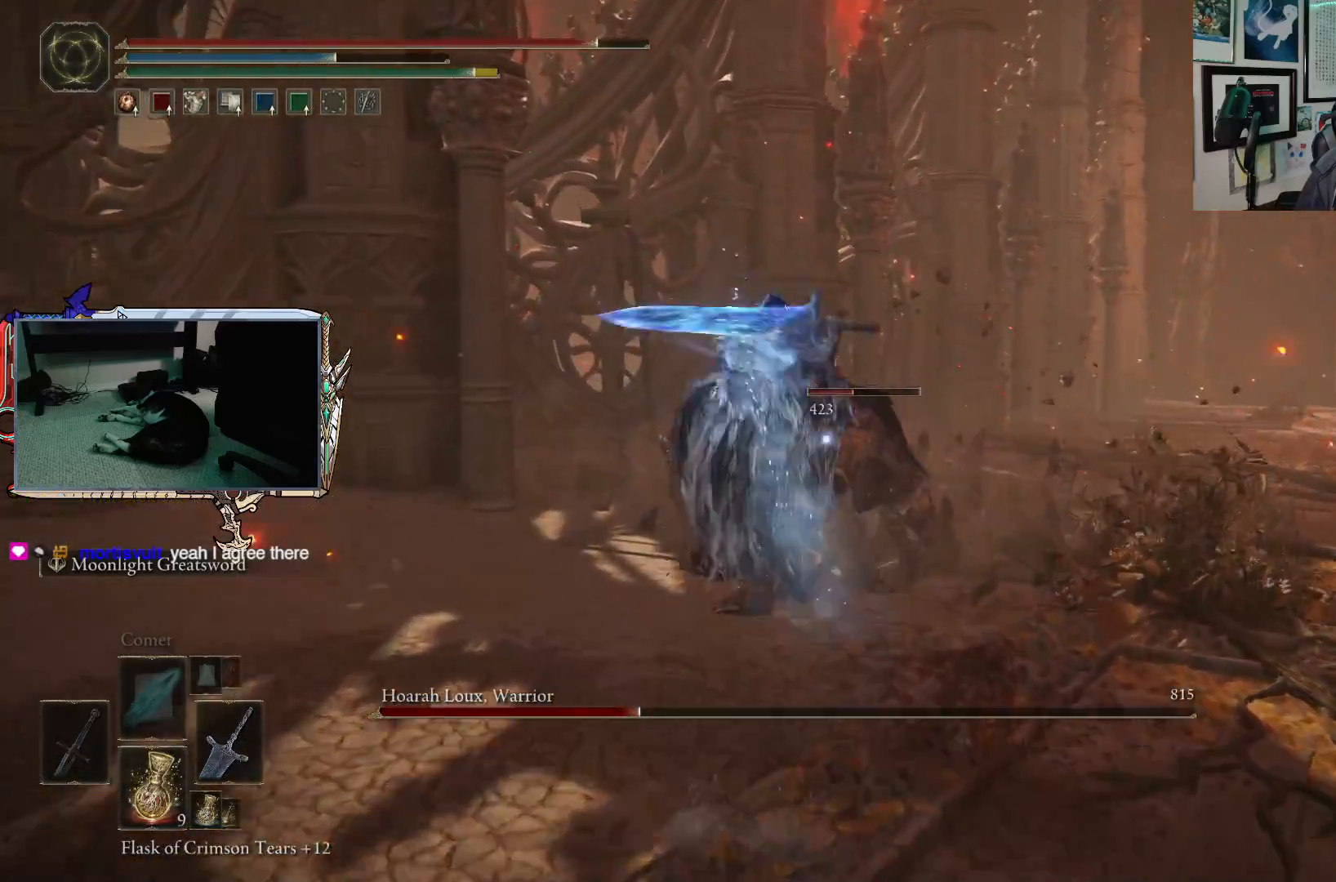
{"buttons": [], "left_stick": "up", "right_stick": "center", "events": [[33, "R2", "up"]]}
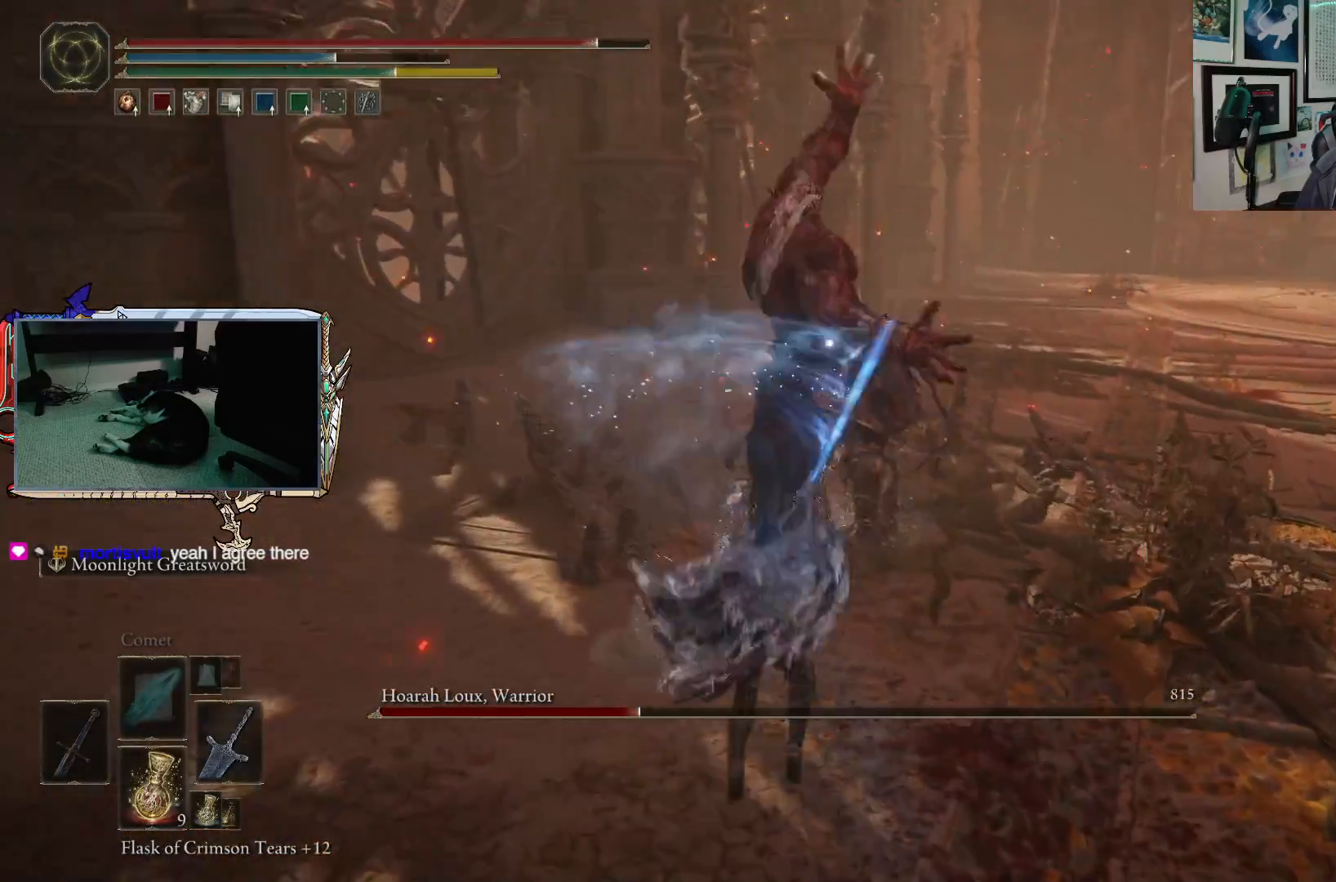
{"buttons": [], "left_stick": "up", "right_stick": "center", "events": []}
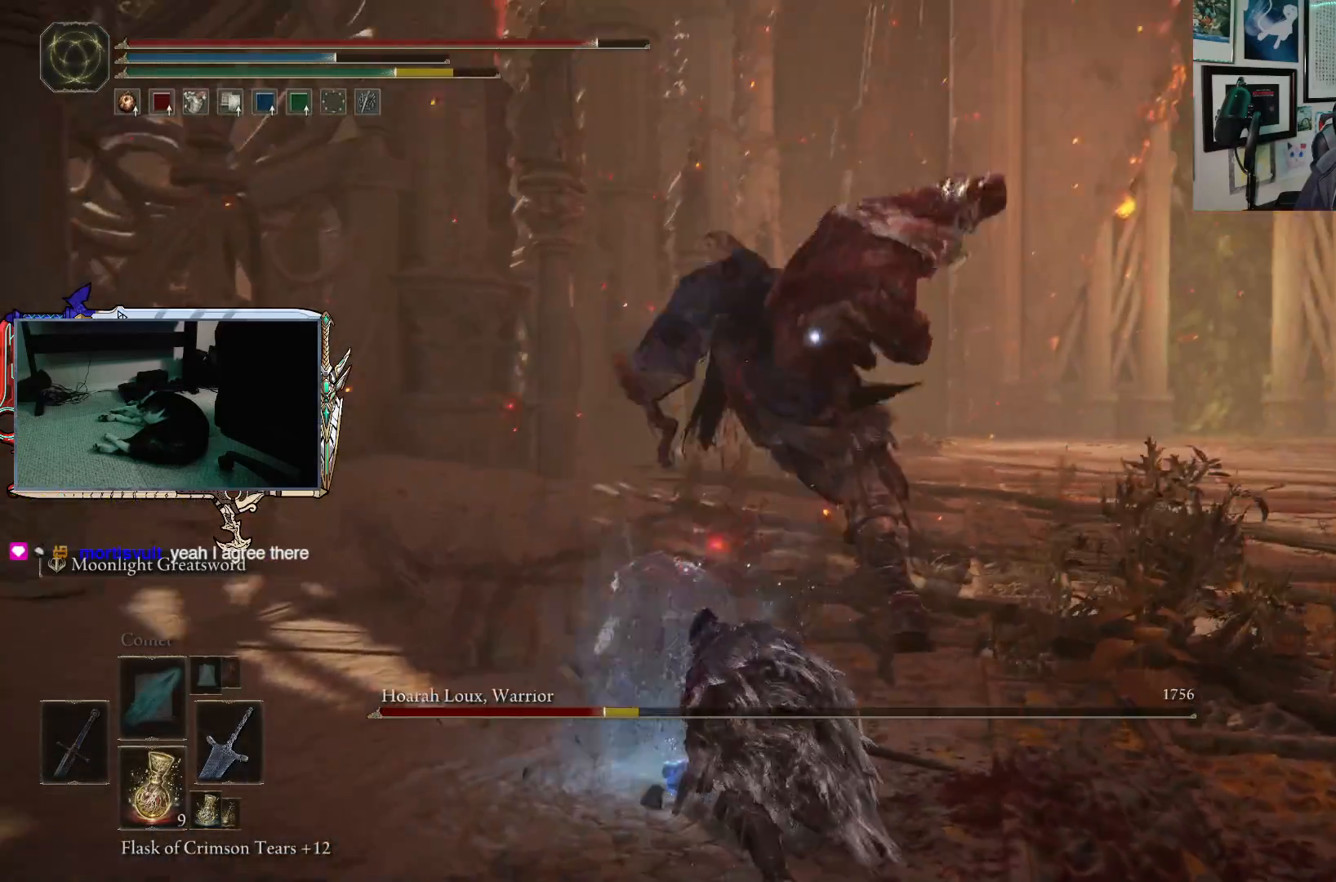
{"buttons": [], "left_stick": "up", "right_stick": "center", "events": []}
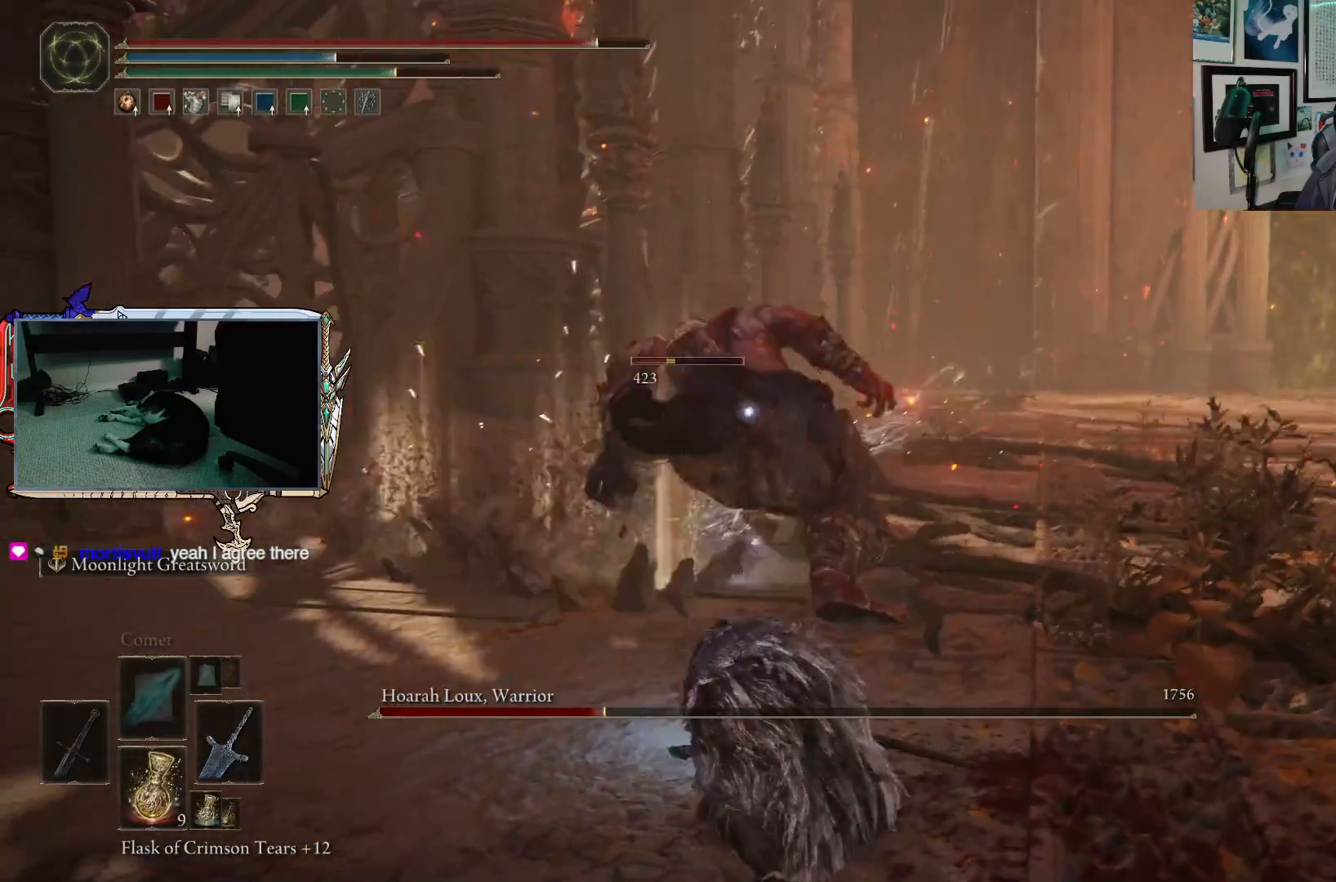
{"buttons": [], "left_stick": "up", "right_stick": "center", "events": []}
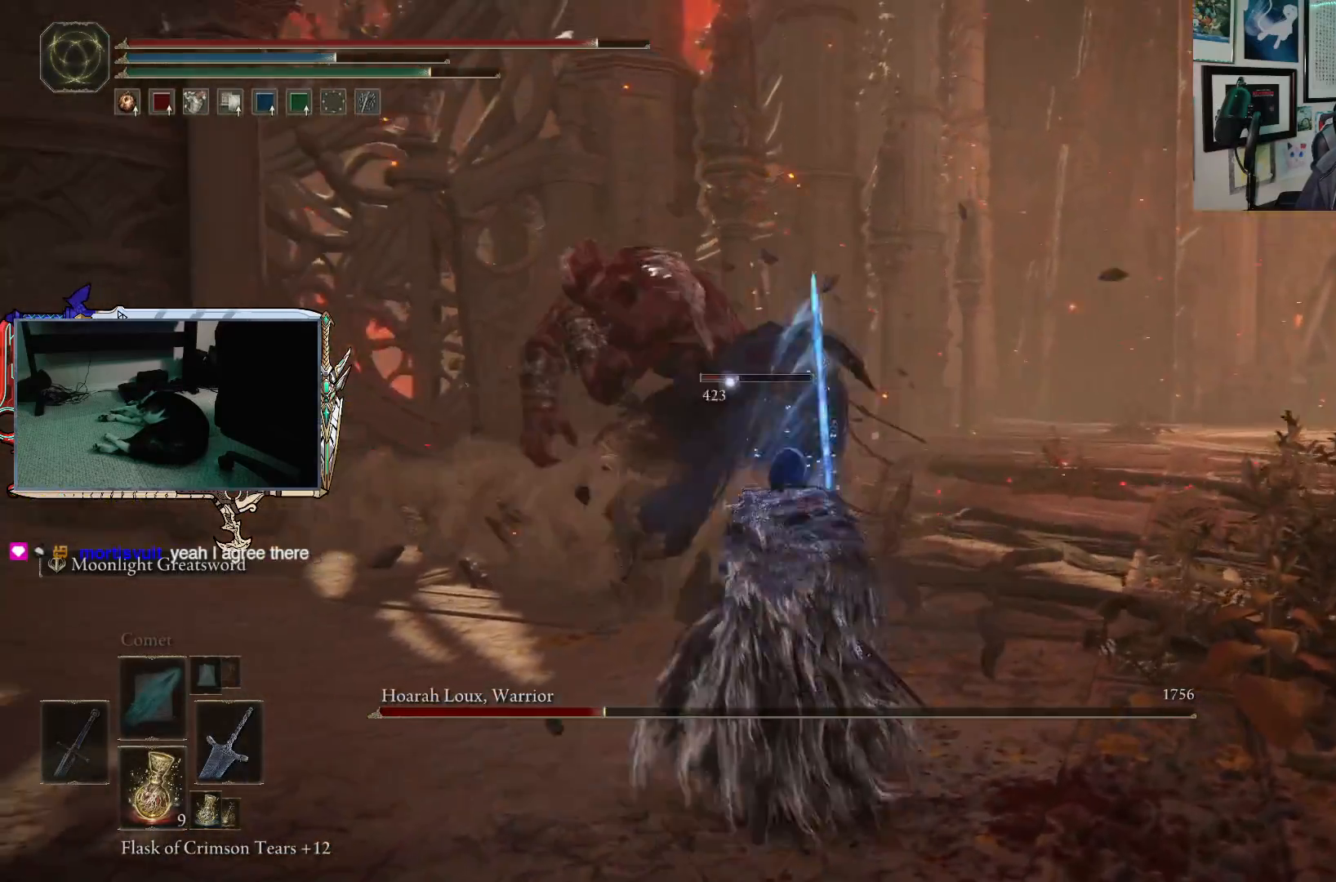
{"buttons": ["B"], "left_stick": "down-right", "right_stick": "center", "events": [[50, "B", "down"], [233, "left_stick", "right"], [317, "left_stick", "down-right"]]}
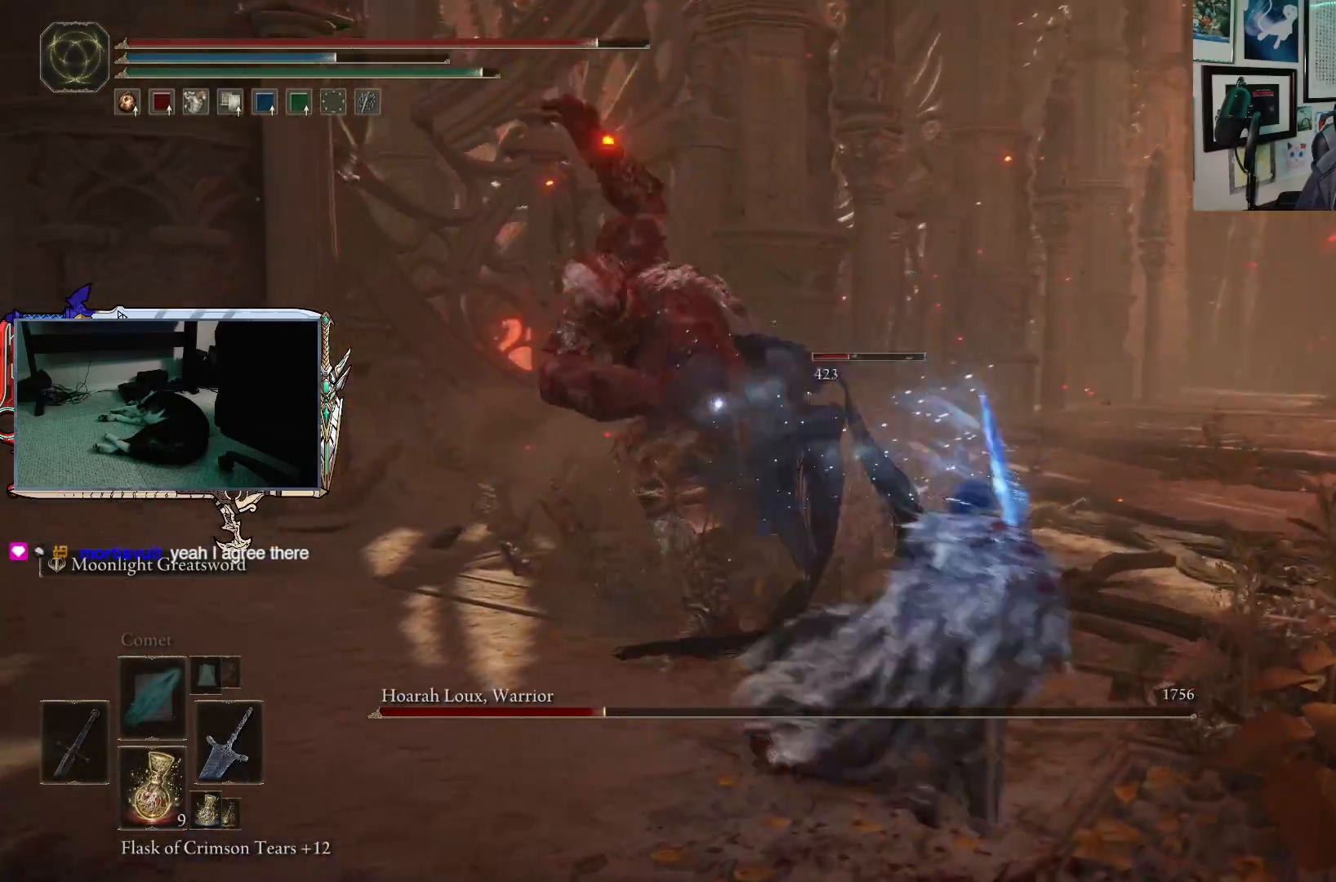
{"buttons": [], "left_stick": "up", "right_stick": "center", "events": [[33, "left_stick", "right"], [133, "left_stick", "up-right"], [233, "B", "up"], [283, "B", "down"], [350, "left_stick", "up"], [383, "B", "up"]]}
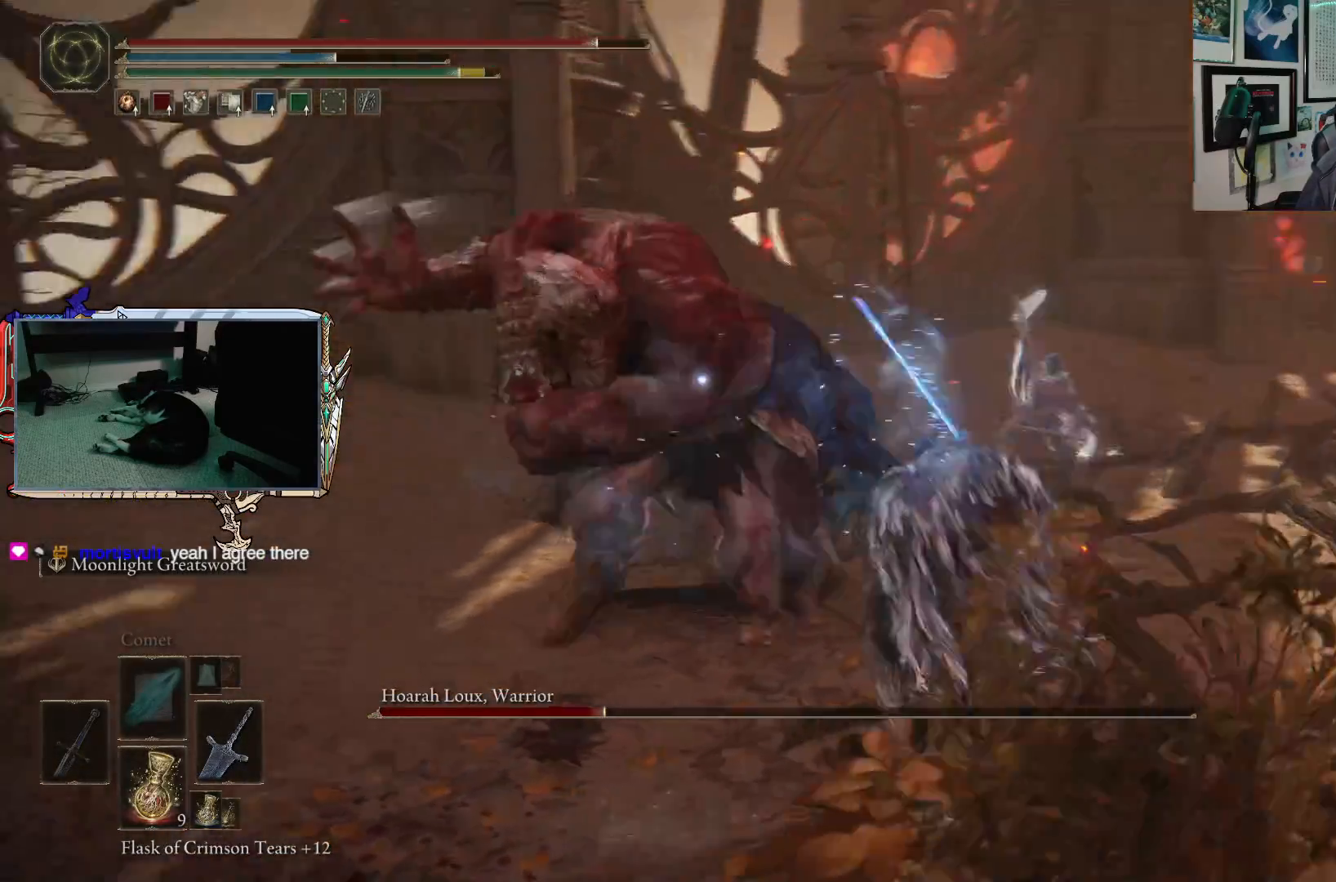
{"buttons": [], "left_stick": "up", "right_stick": "center", "events": []}
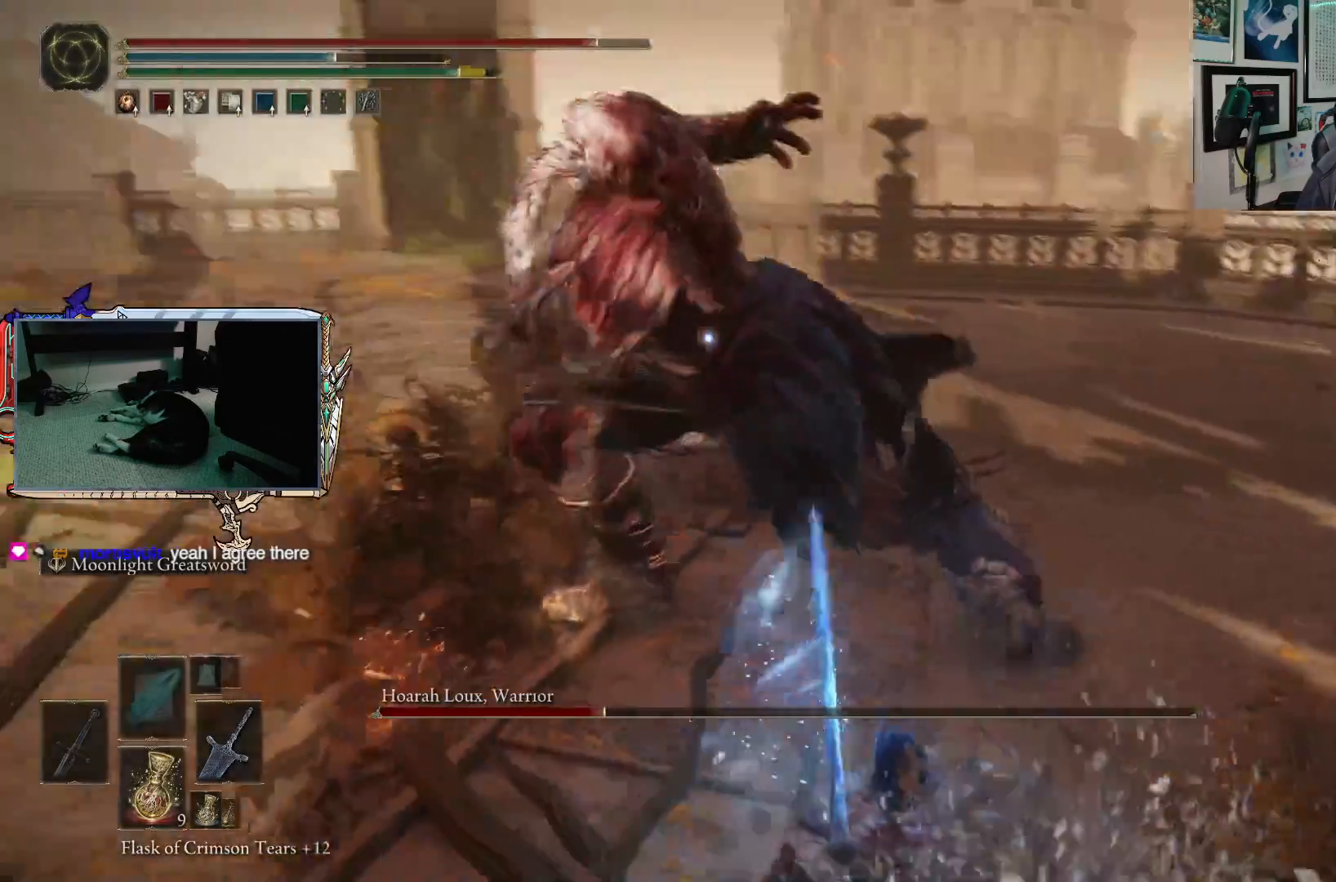
{"buttons": [], "left_stick": "up", "right_stick": "center", "events": [[250, "R1", "down"], [367, "R1", "up"]]}
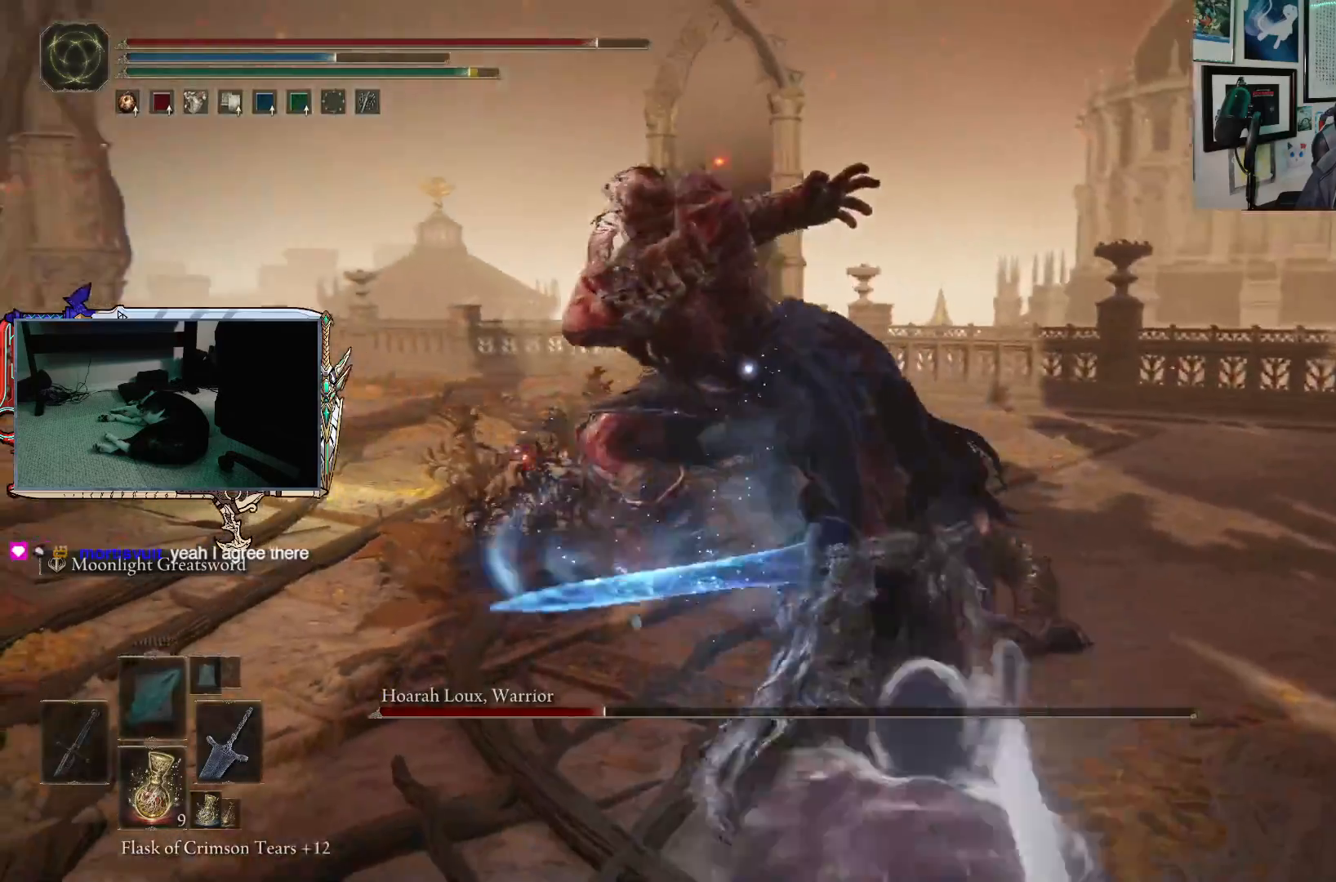
{"buttons": [], "left_stick": "up", "right_stick": "center", "events": []}
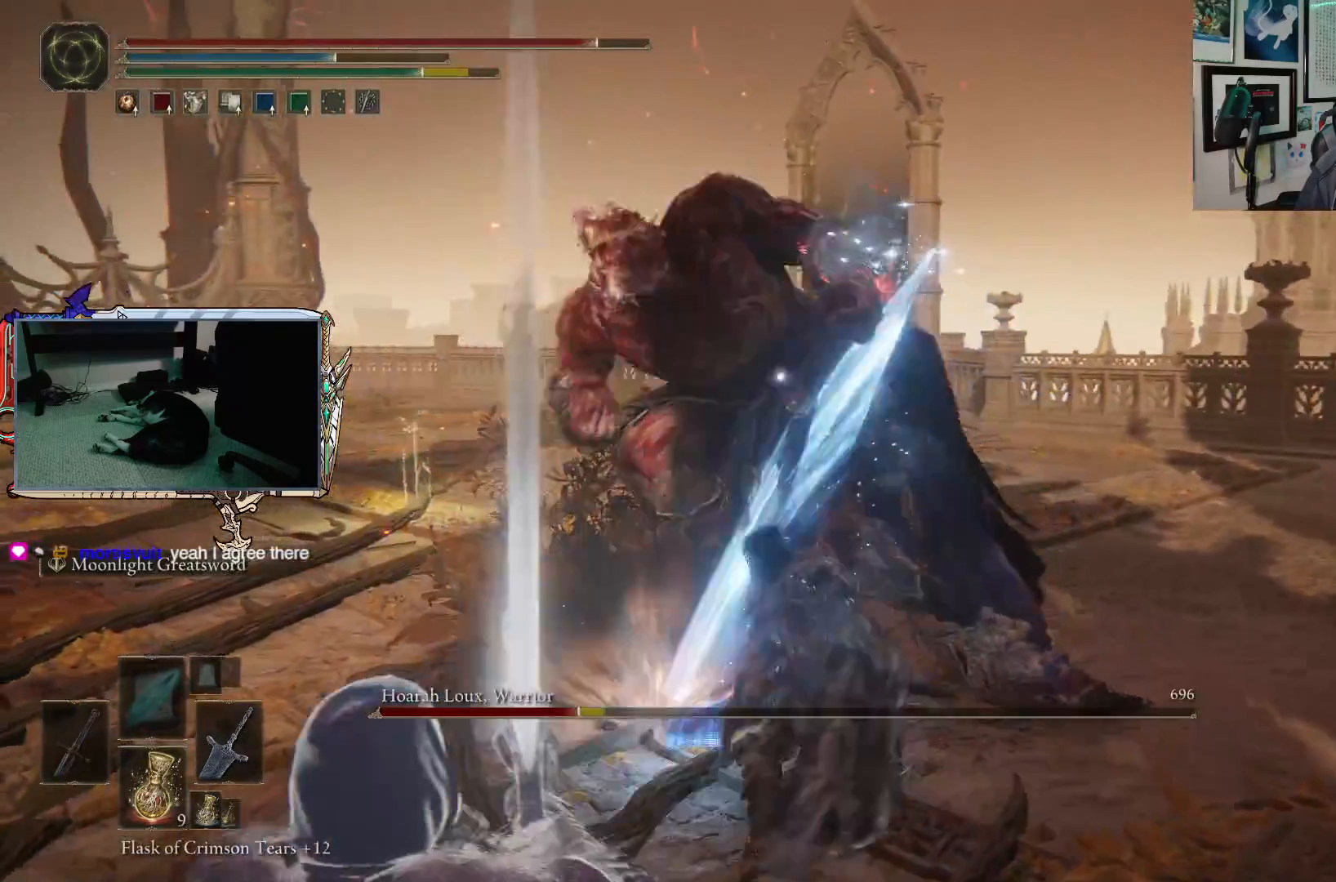
{"buttons": [], "left_stick": "up", "right_stick": "center", "events": [[50, "R1", "down"], [50, "R2", "down"], [183, "R1", "up"], [183, "R2", "up"]]}
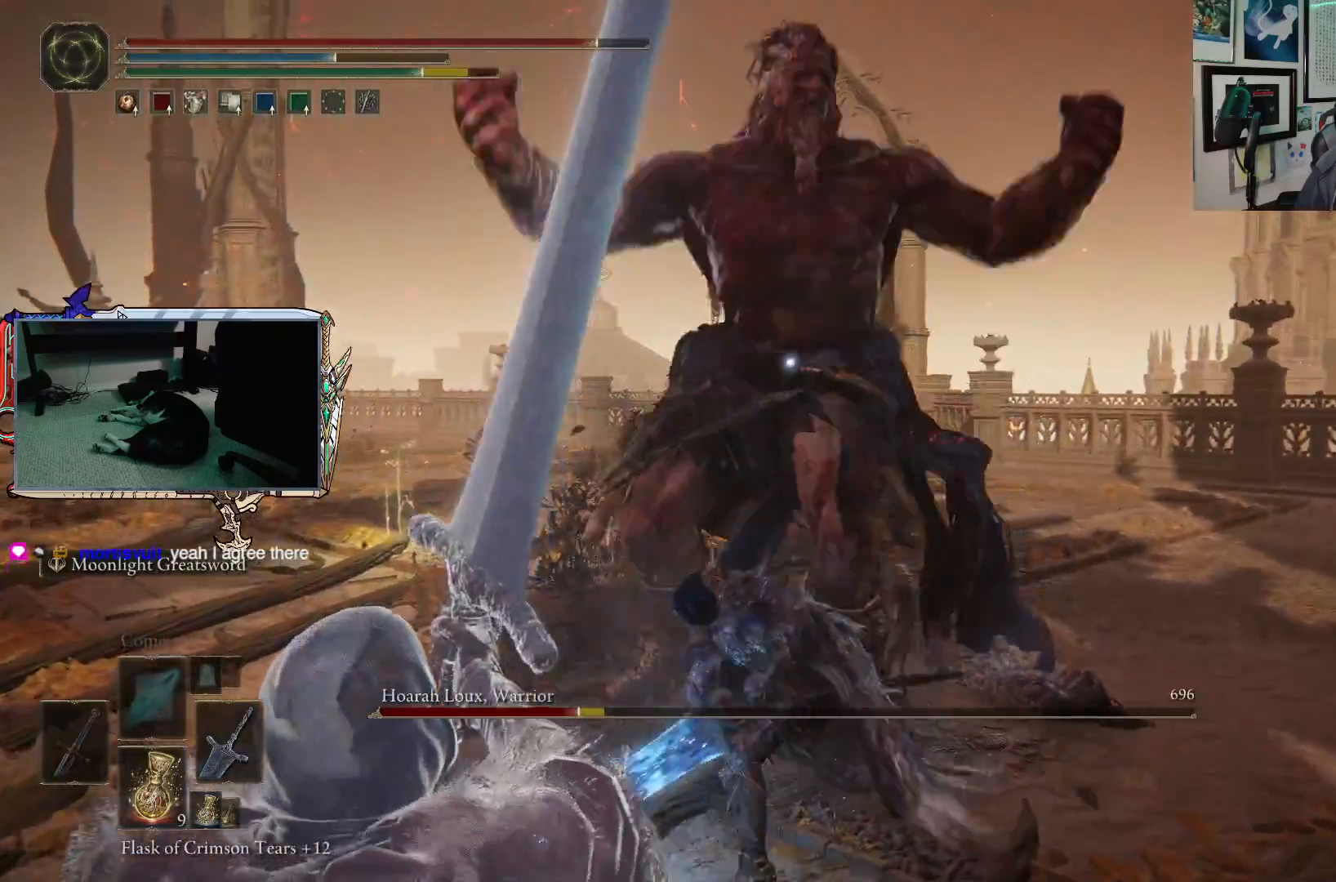
{"buttons": [], "left_stick": "up", "right_stick": "center", "events": []}
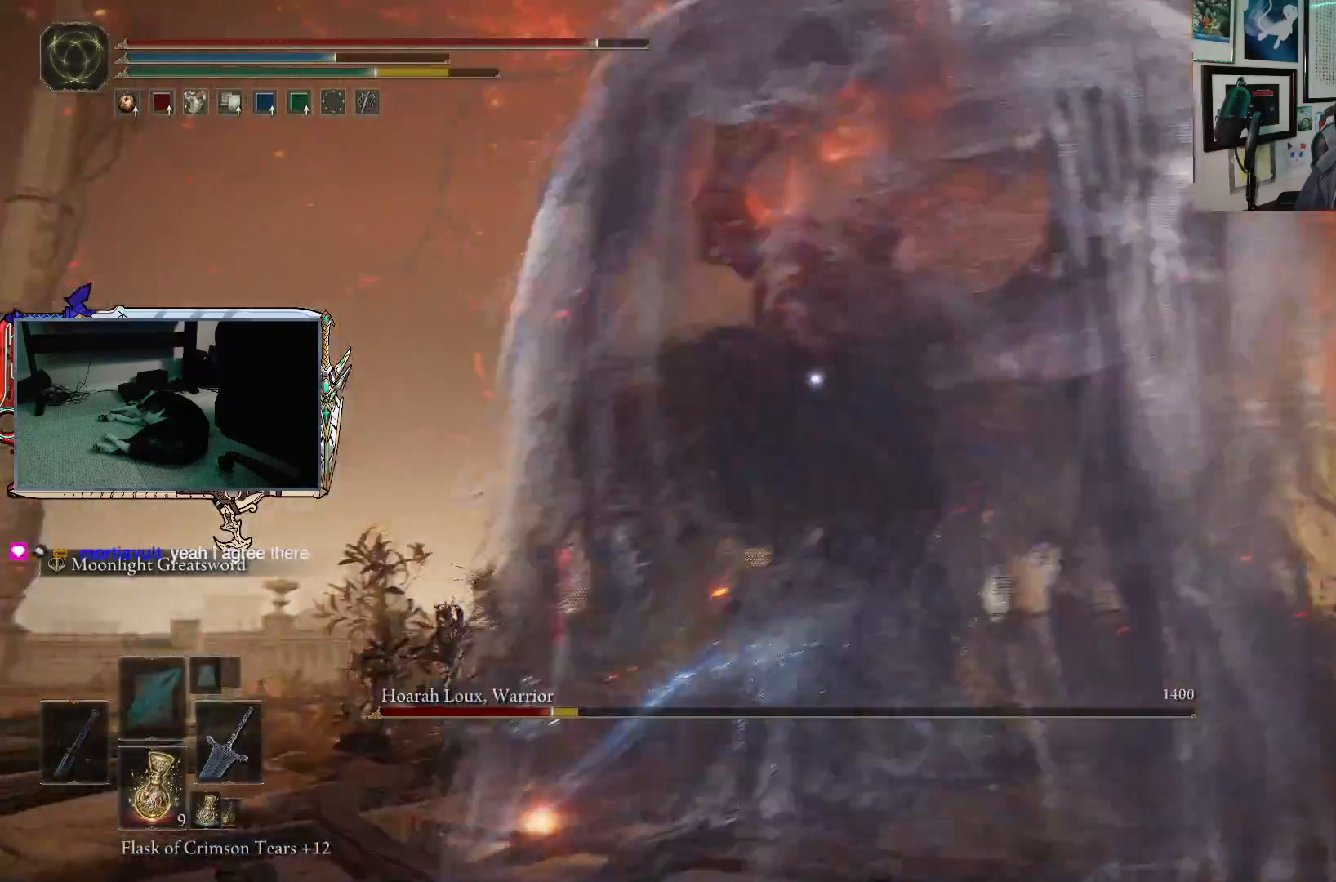
{"buttons": [], "left_stick": "down-left", "right_stick": "center", "events": [[133, "left_stick", "center"], [200, "left_stick", "down-left"]]}
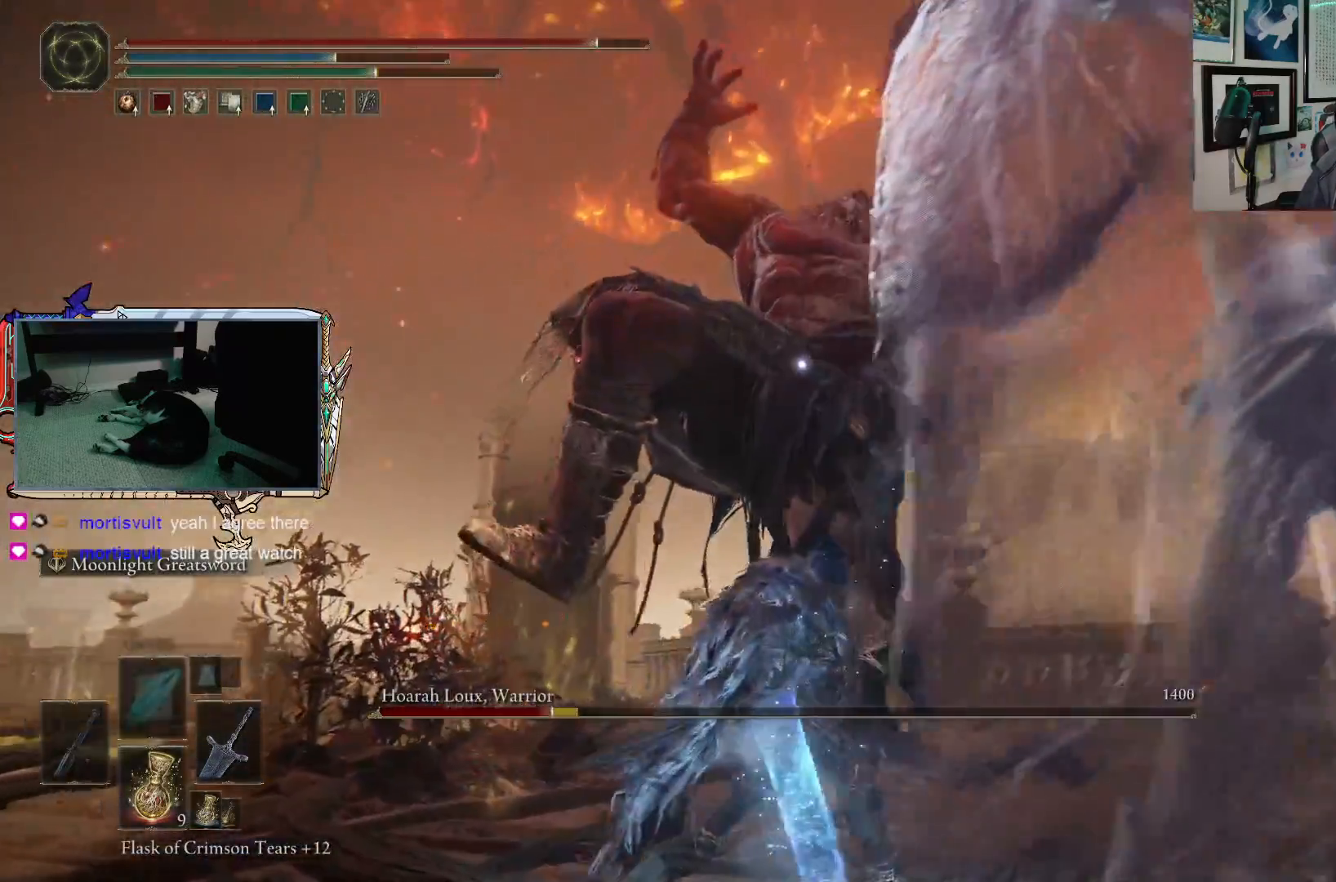
{"buttons": [], "left_stick": "down-left", "right_stick": "center", "events": []}
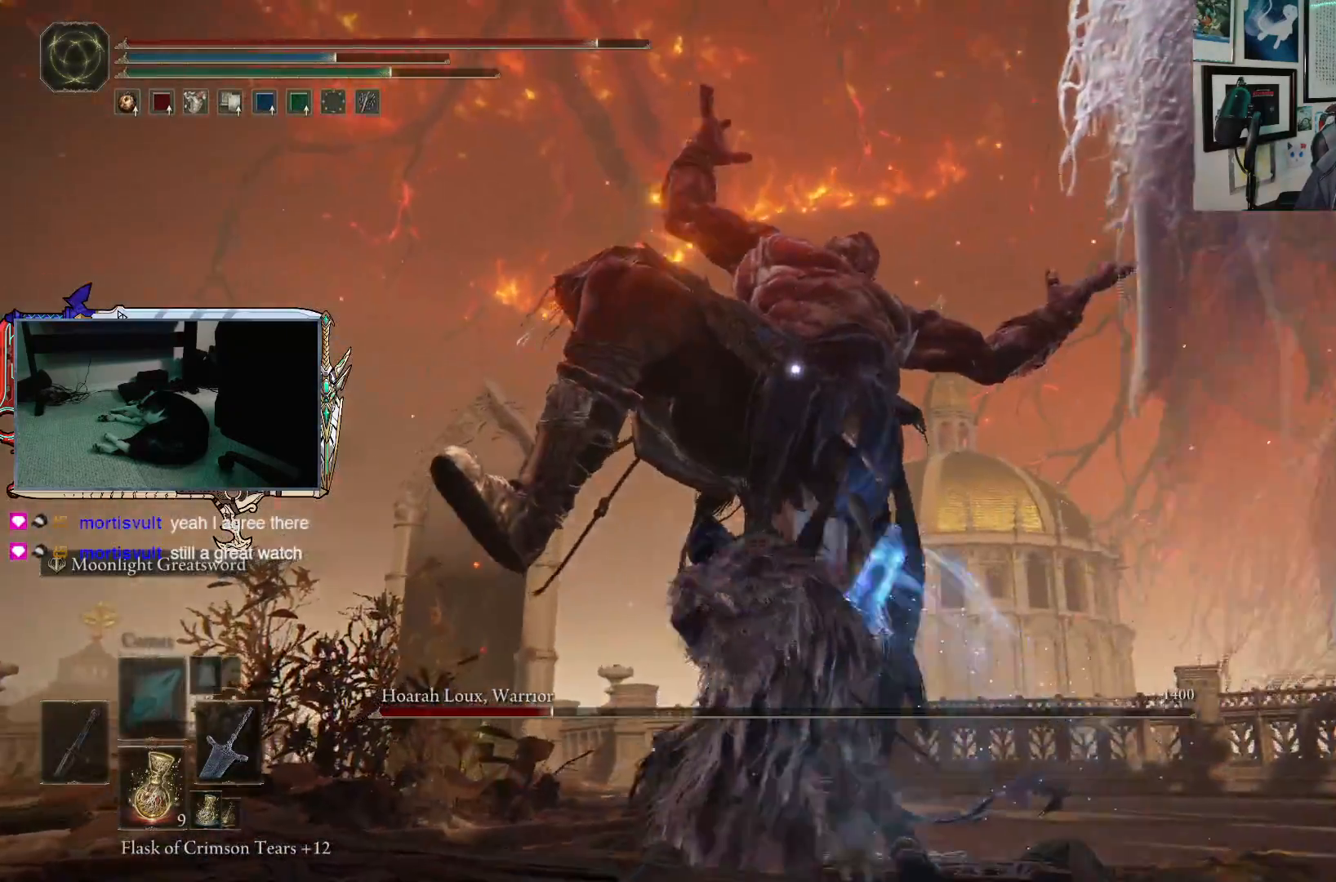
{"buttons": [], "left_stick": "down-left", "right_stick": "center", "events": []}
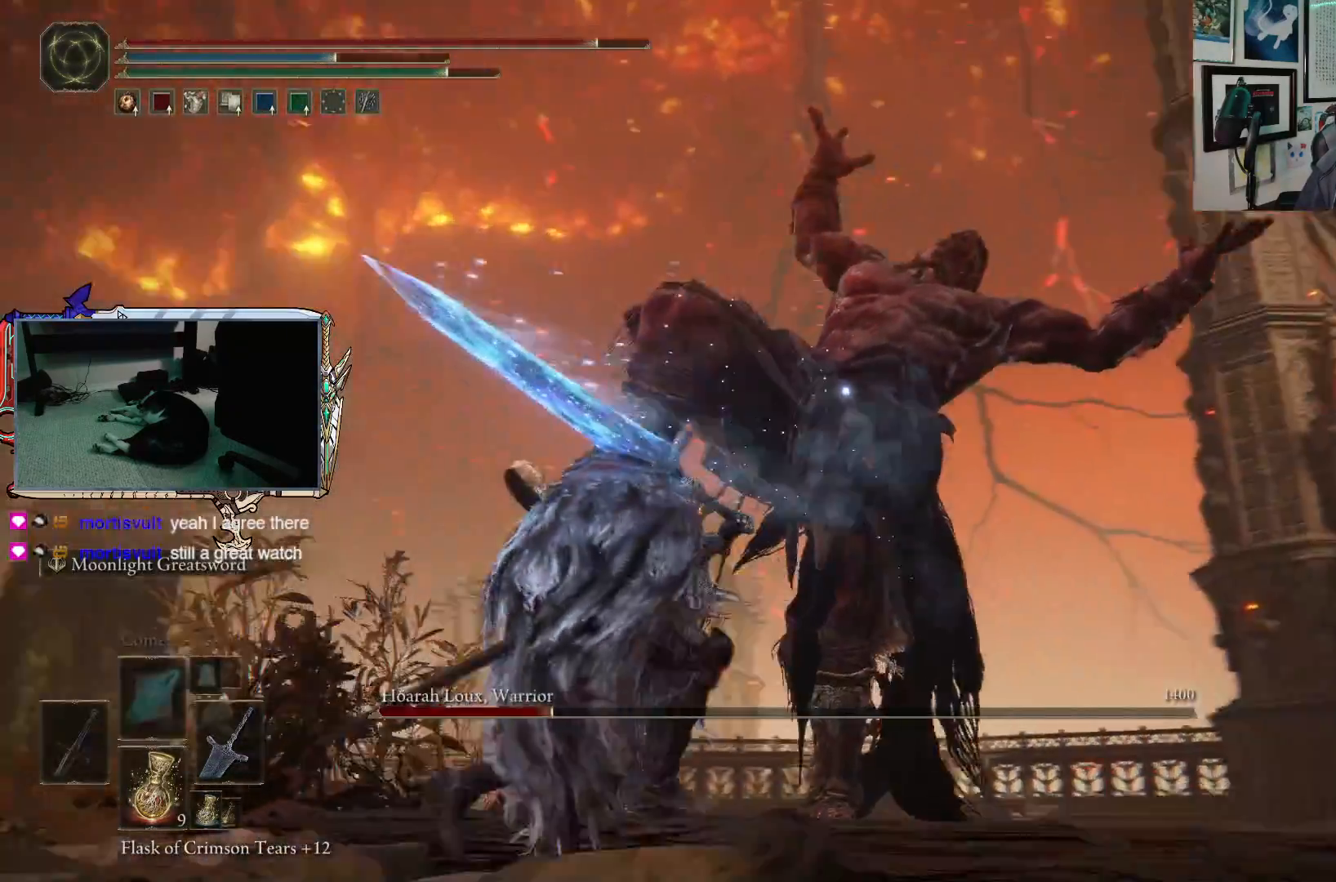
{"buttons": [], "left_stick": "down-left", "right_stick": "center", "events": []}
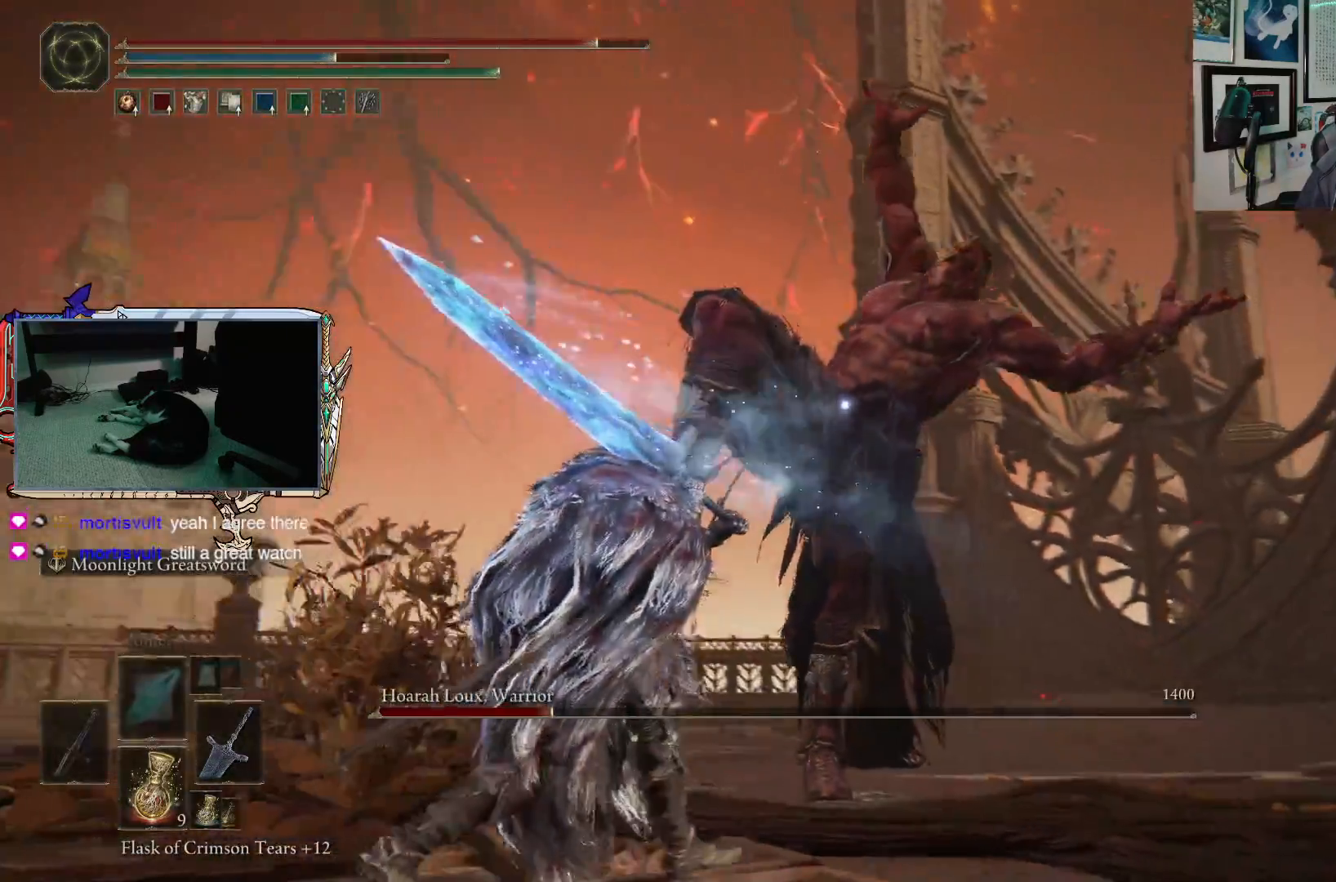
{"buttons": [], "left_stick": "down-left", "right_stick": "center", "events": []}
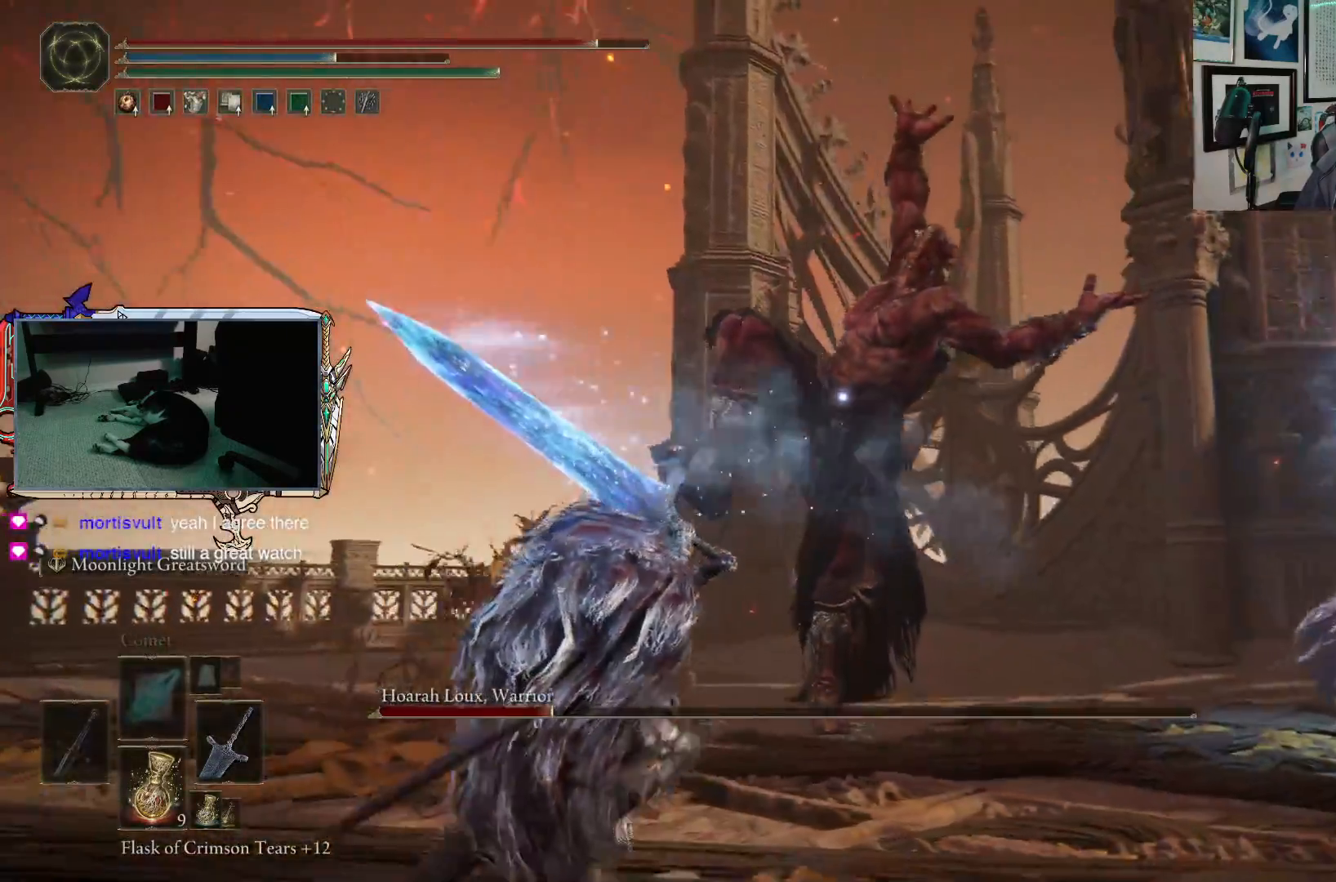
{"buttons": [], "left_stick": "down-left", "right_stick": "center", "events": [[200, "B", "down"], [300, "B", "up"]]}
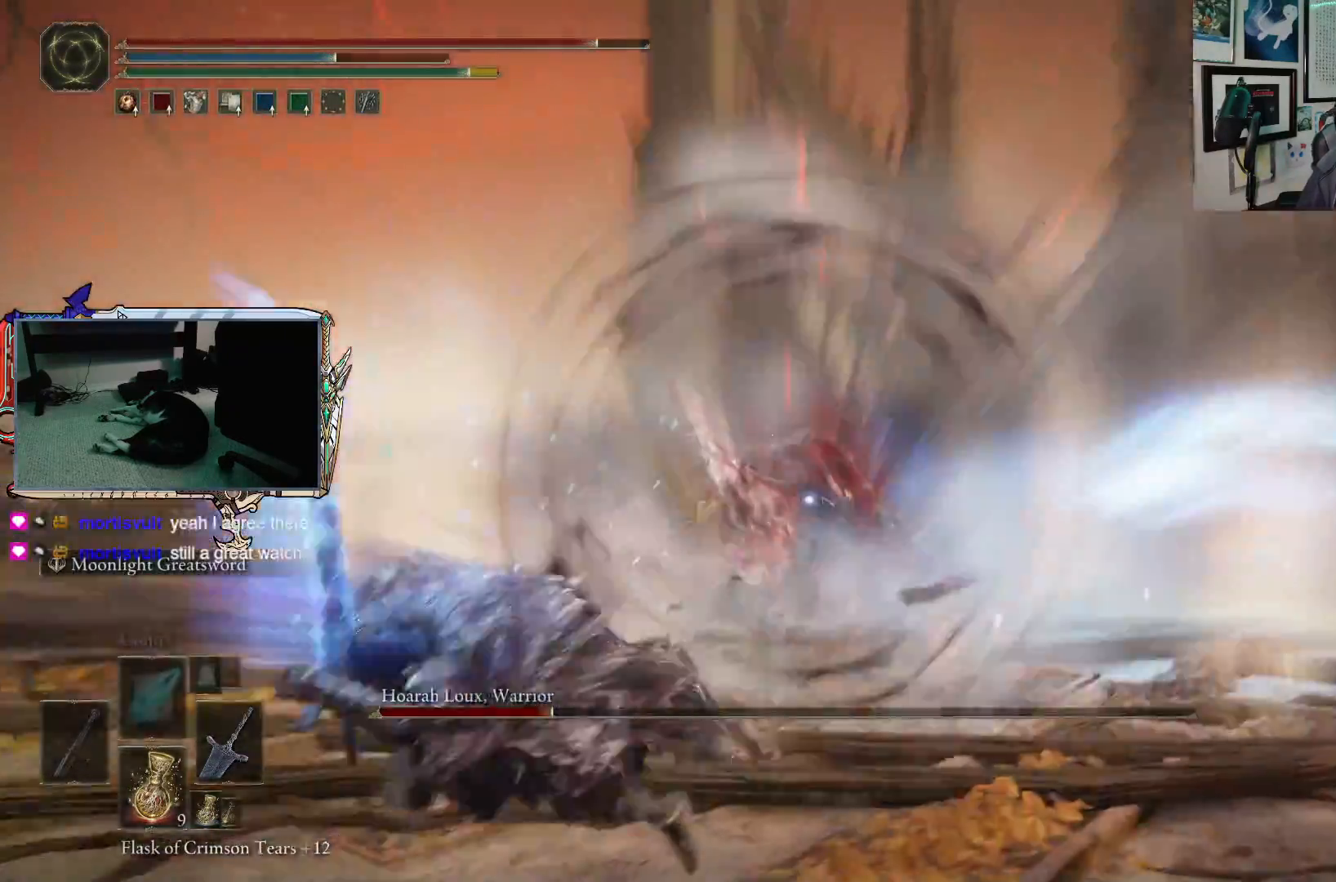
{"buttons": [], "left_stick": "left", "right_stick": "center", "events": [[433, "left_stick", "left"]]}